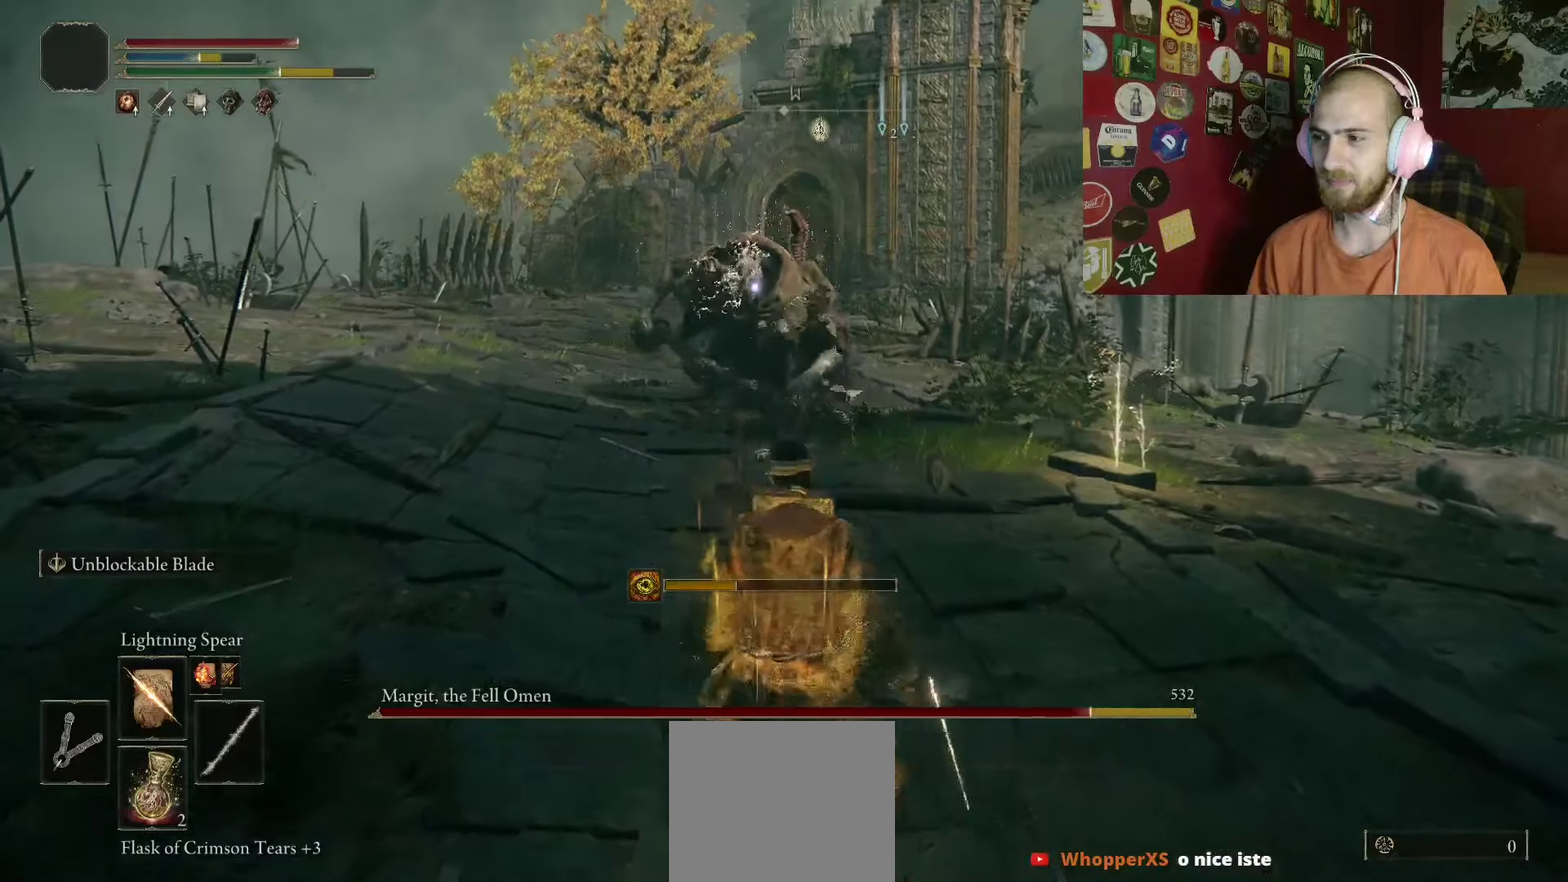
Gameplay with a controller (Xbox layout); each line is a JSON object with the inputs held at the frame after it. "button_events" lists button changes between this image and that frame as [ms after this image, input, new state], when the widget could be followed in between (sticks are given only as held states).
{"buttons": ["B"], "left_stick": "down", "right_stick": "center", "button_events": []}
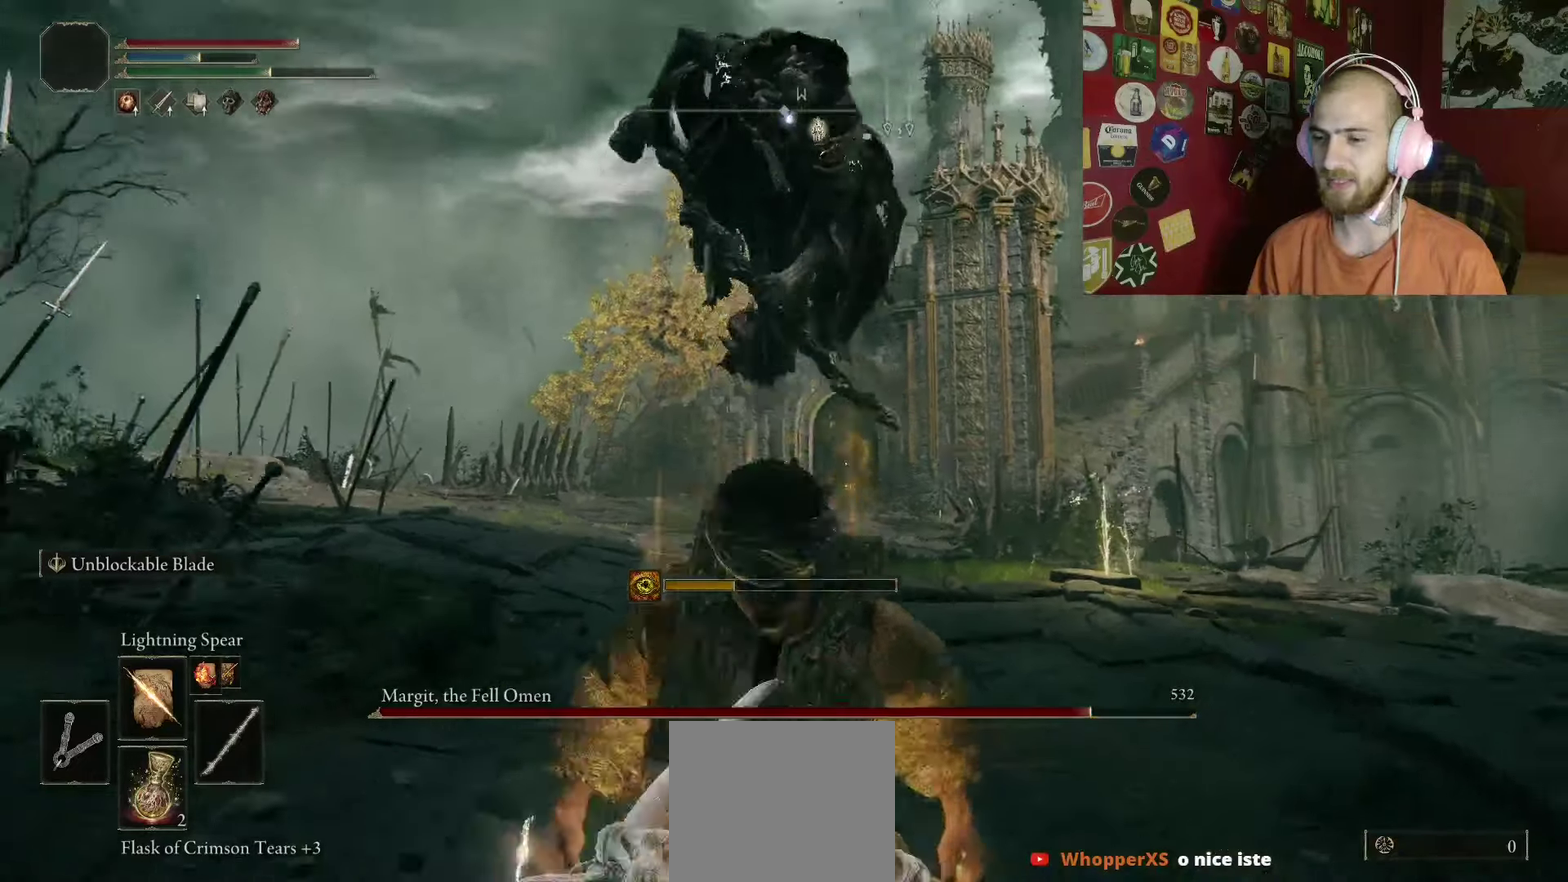
{"buttons": ["B"], "left_stick": "down", "right_stick": "center", "button_events": []}
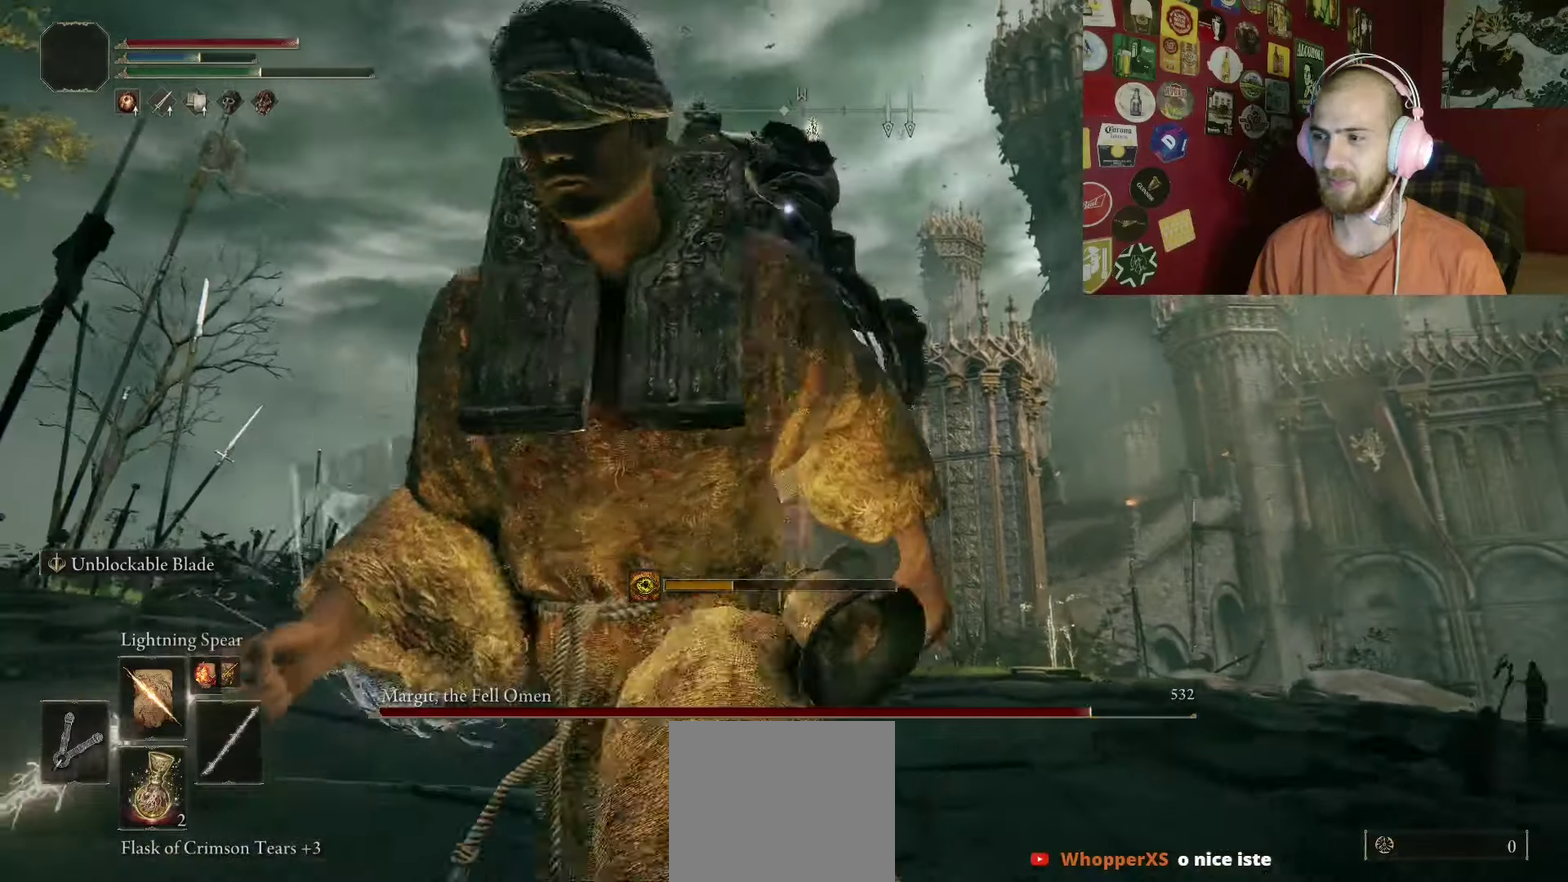
{"buttons": ["L1"], "left_stick": "down-left", "right_stick": "center", "button_events": [[217, "L1", "down"], [284, "B", "up"]]}
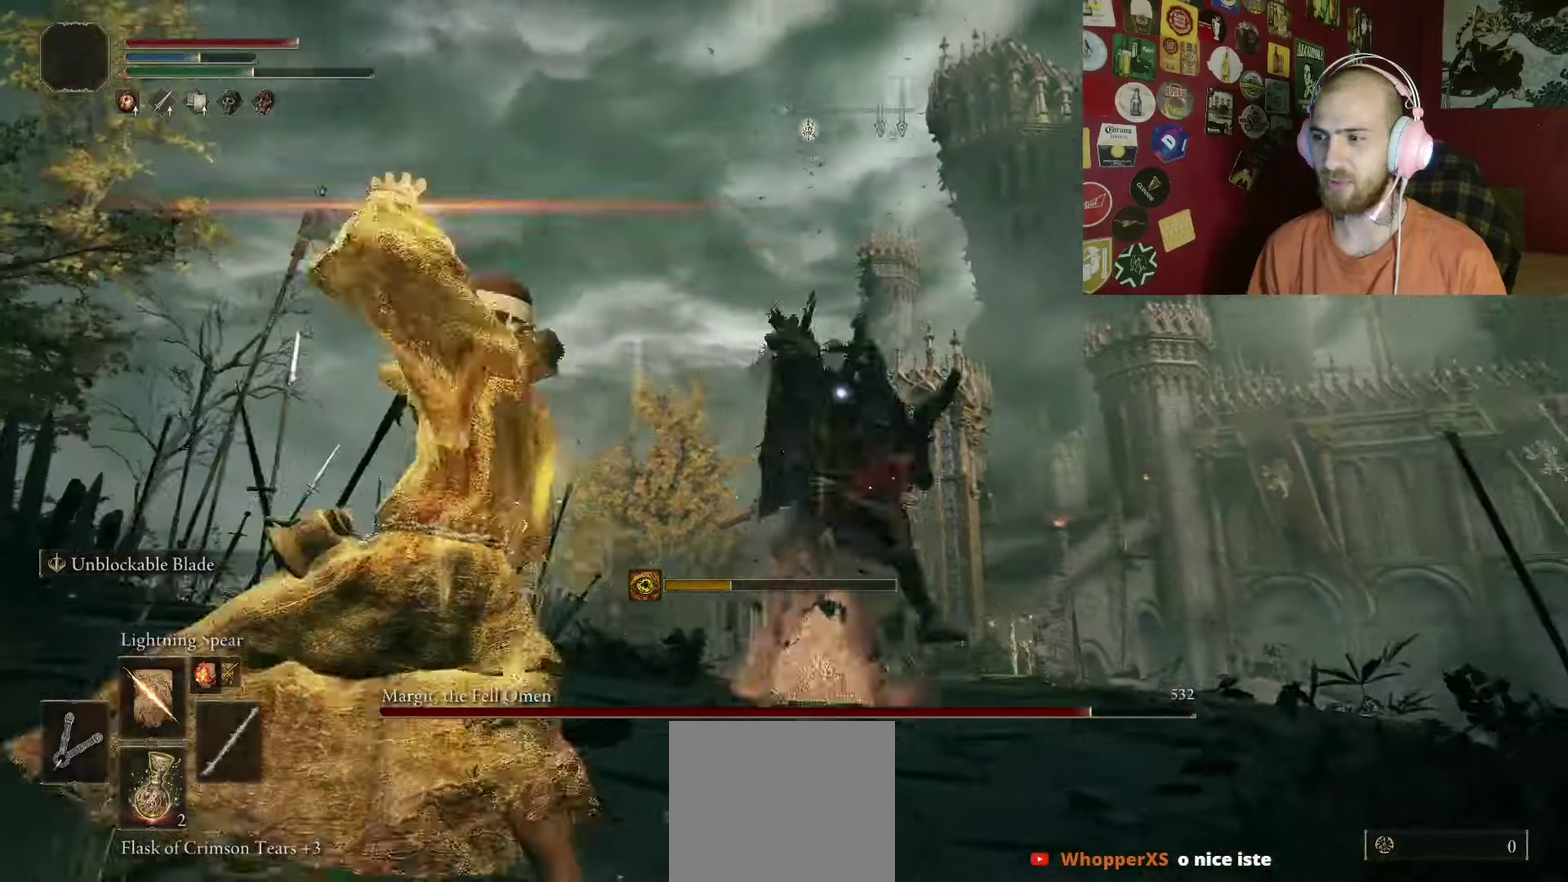
{"buttons": ["L1"], "left_stick": "down-left", "right_stick": "center", "button_events": []}
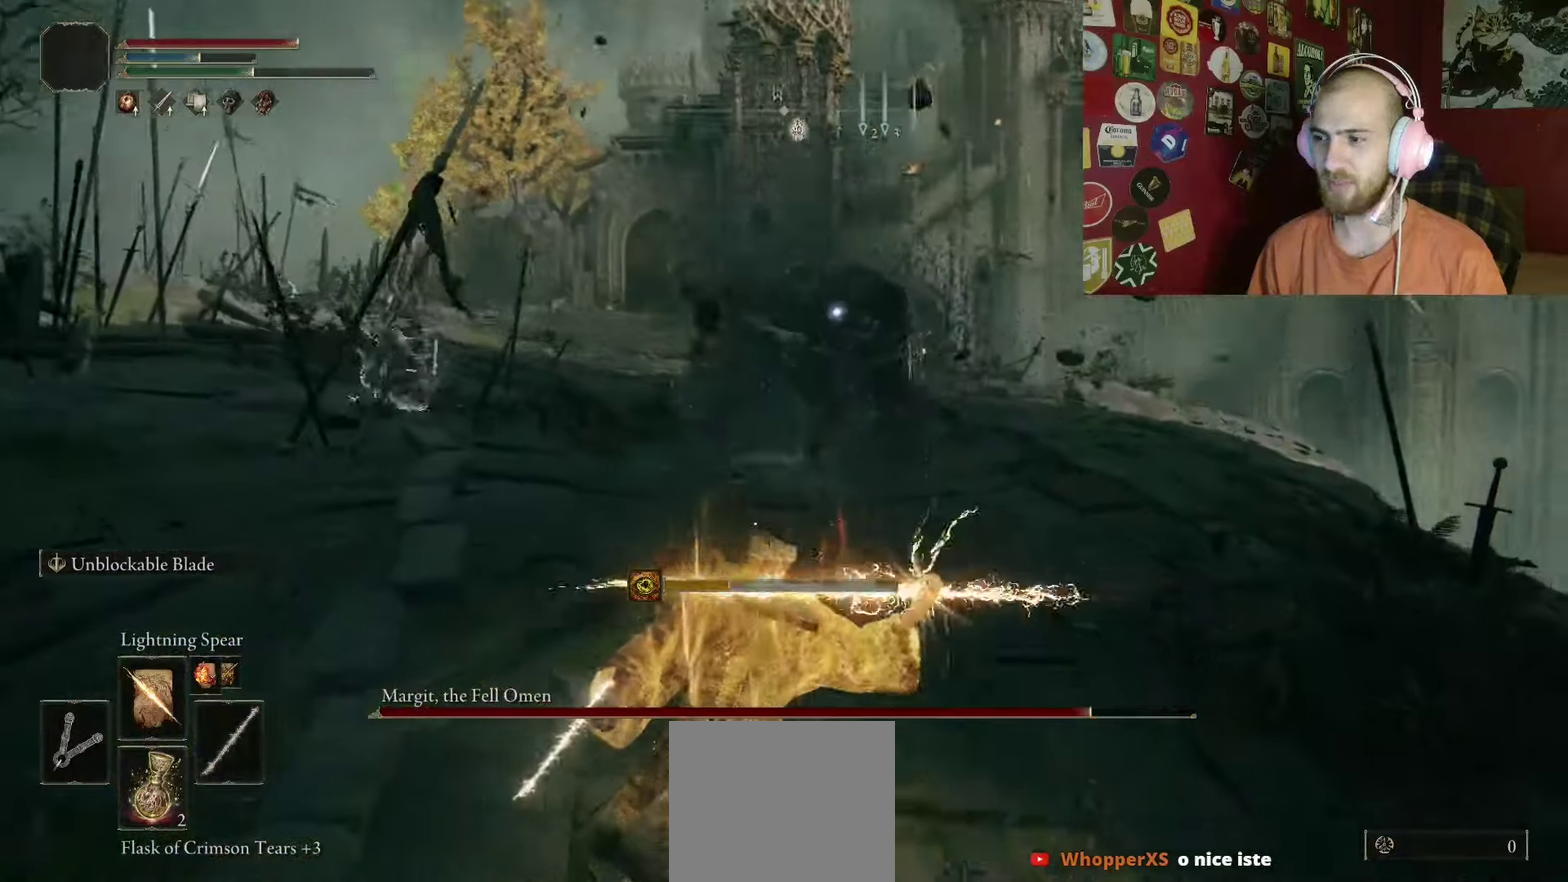
{"buttons": ["L1"], "left_stick": "down-left", "right_stick": "center", "button_events": []}
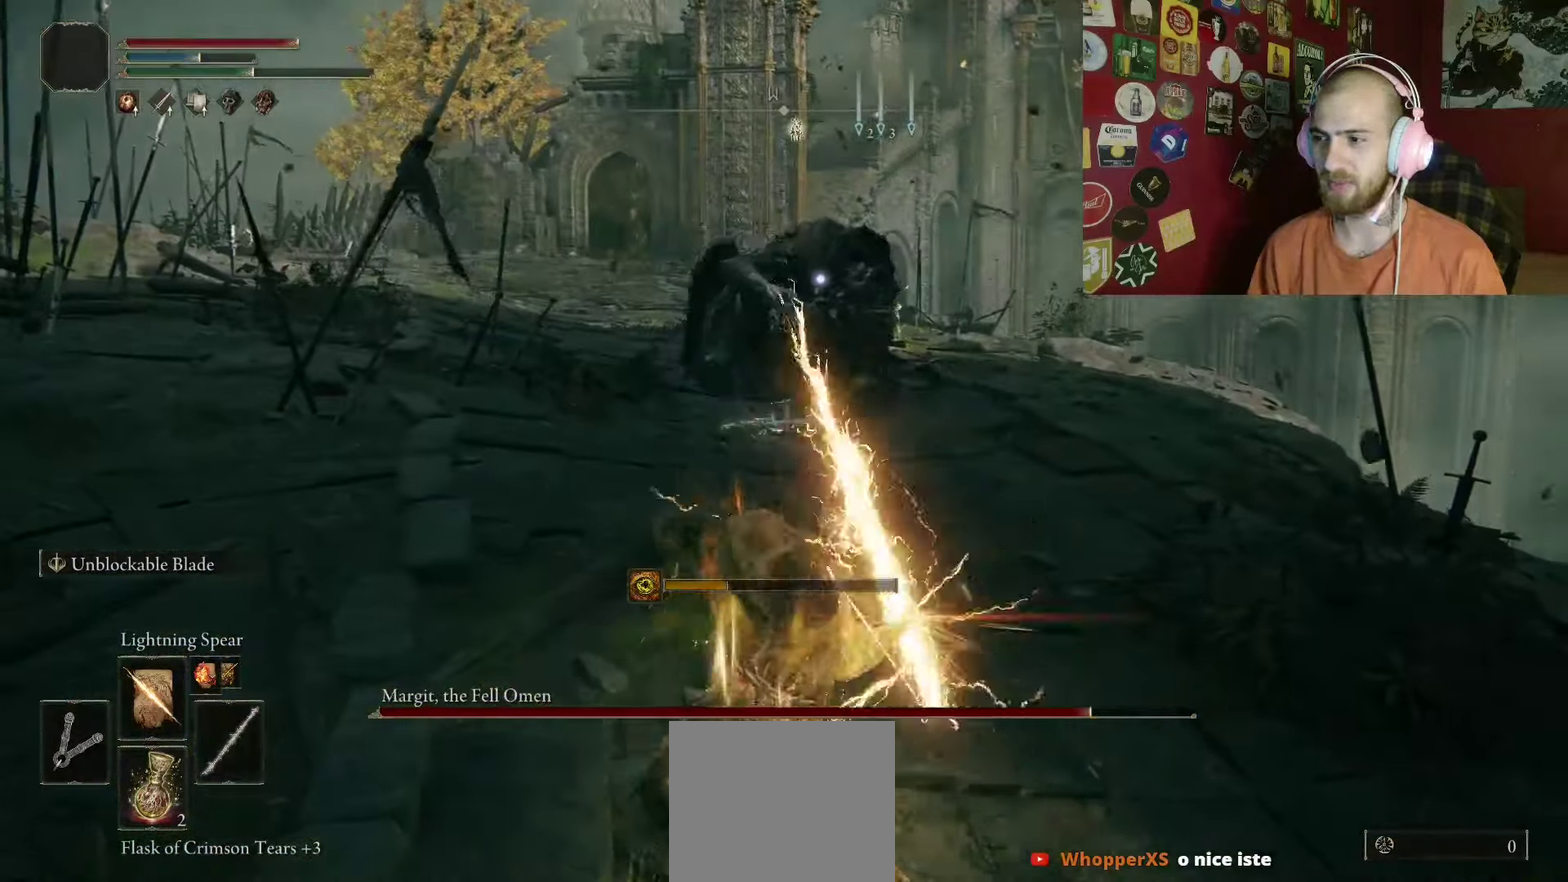
{"buttons": ["L1"], "left_stick": "up", "right_stick": "center", "button_events": []}
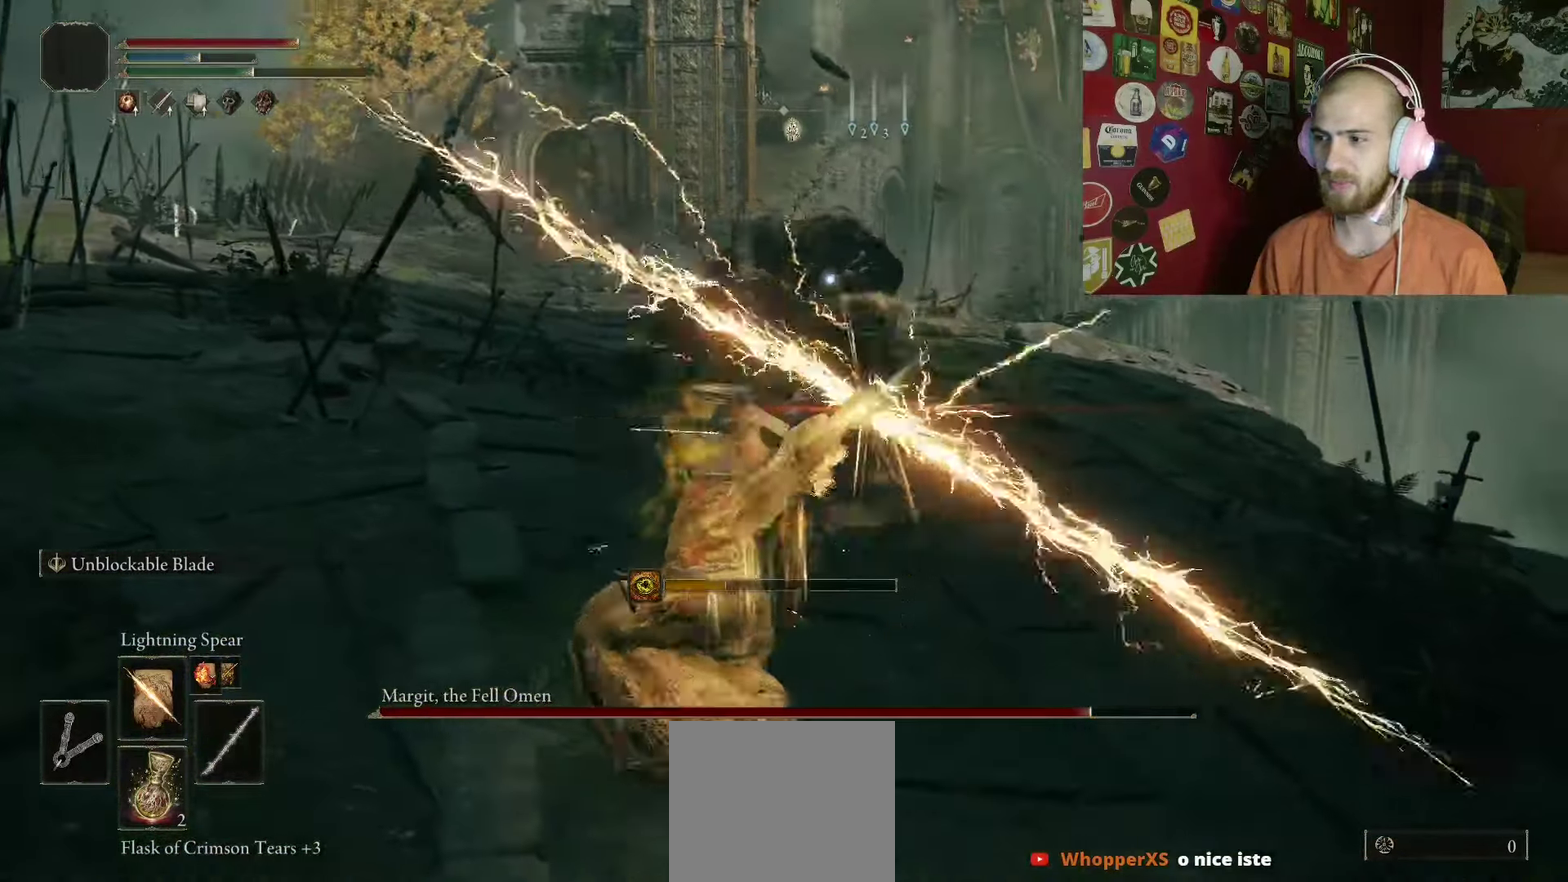
{"buttons": [], "left_stick": "center", "right_stick": "center", "button_events": [[400, "L1", "up"]]}
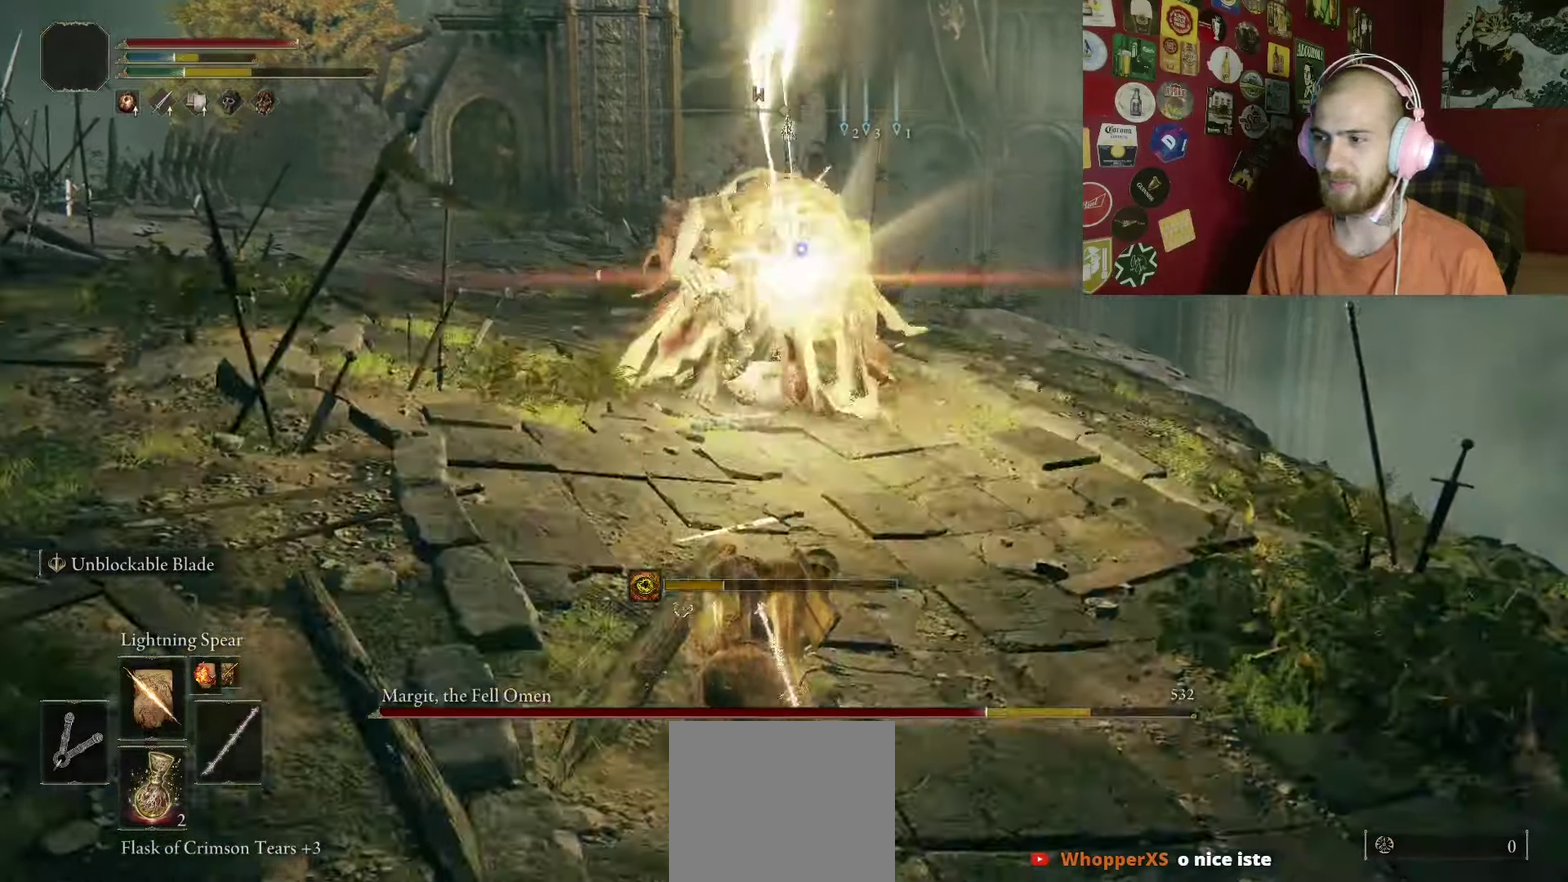
{"buttons": ["B"], "left_stick": "down-left", "right_stick": "center", "button_events": [[67, "B", "down"]]}
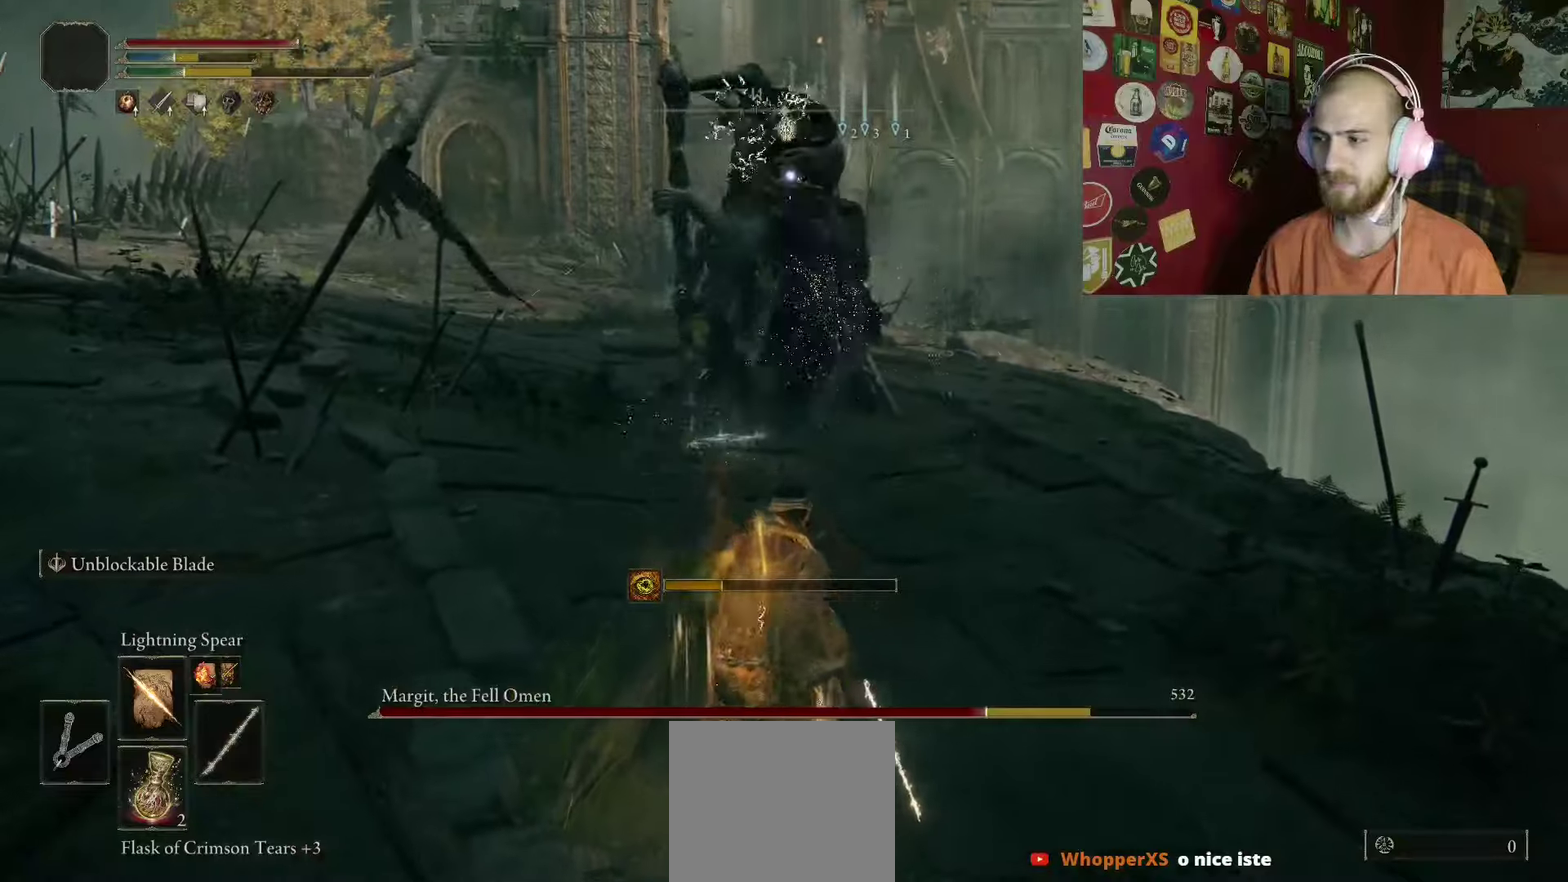
{"buttons": [], "left_stick": "down-left", "right_stick": "center", "button_events": [[467, "B", "up"]]}
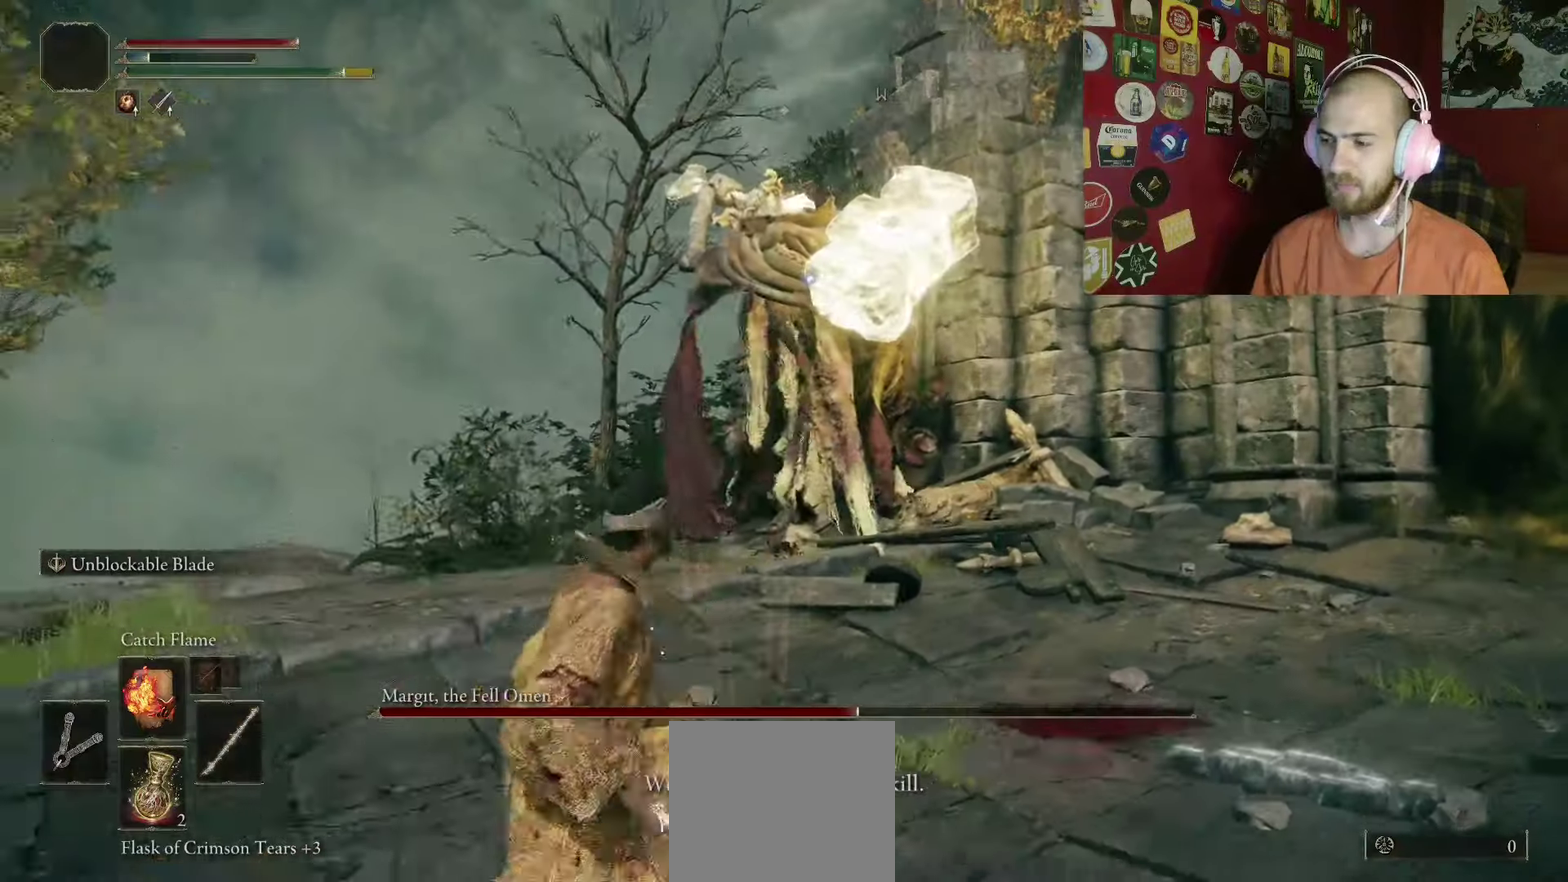
{"buttons": [], "left_stick": "down-left", "right_stick": "center", "button_events": []}
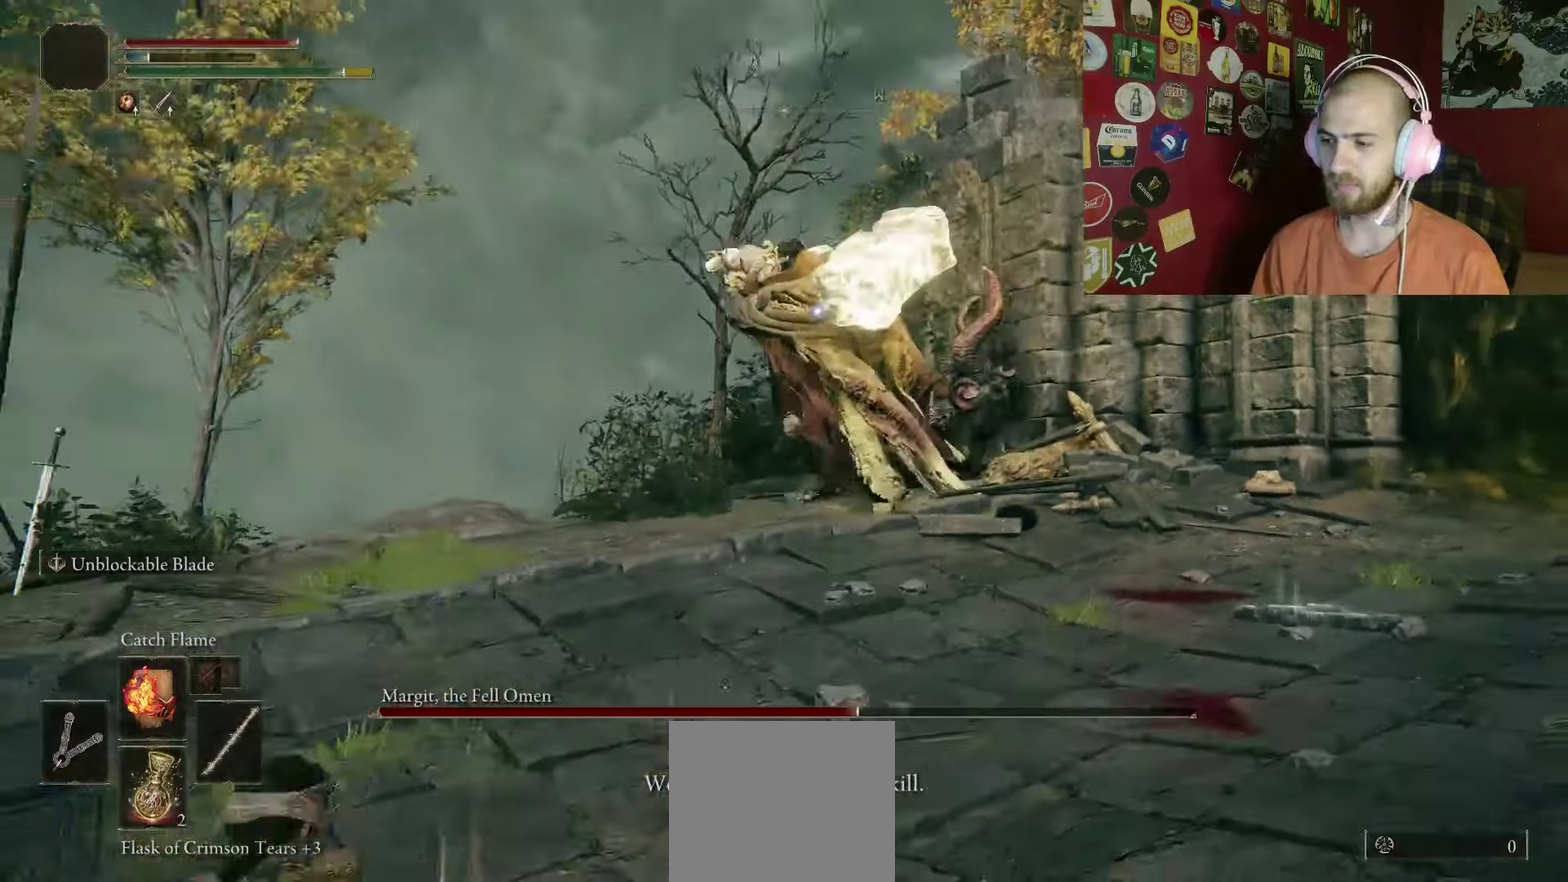
{"buttons": [], "left_stick": "down-left", "right_stick": "center", "button_events": []}
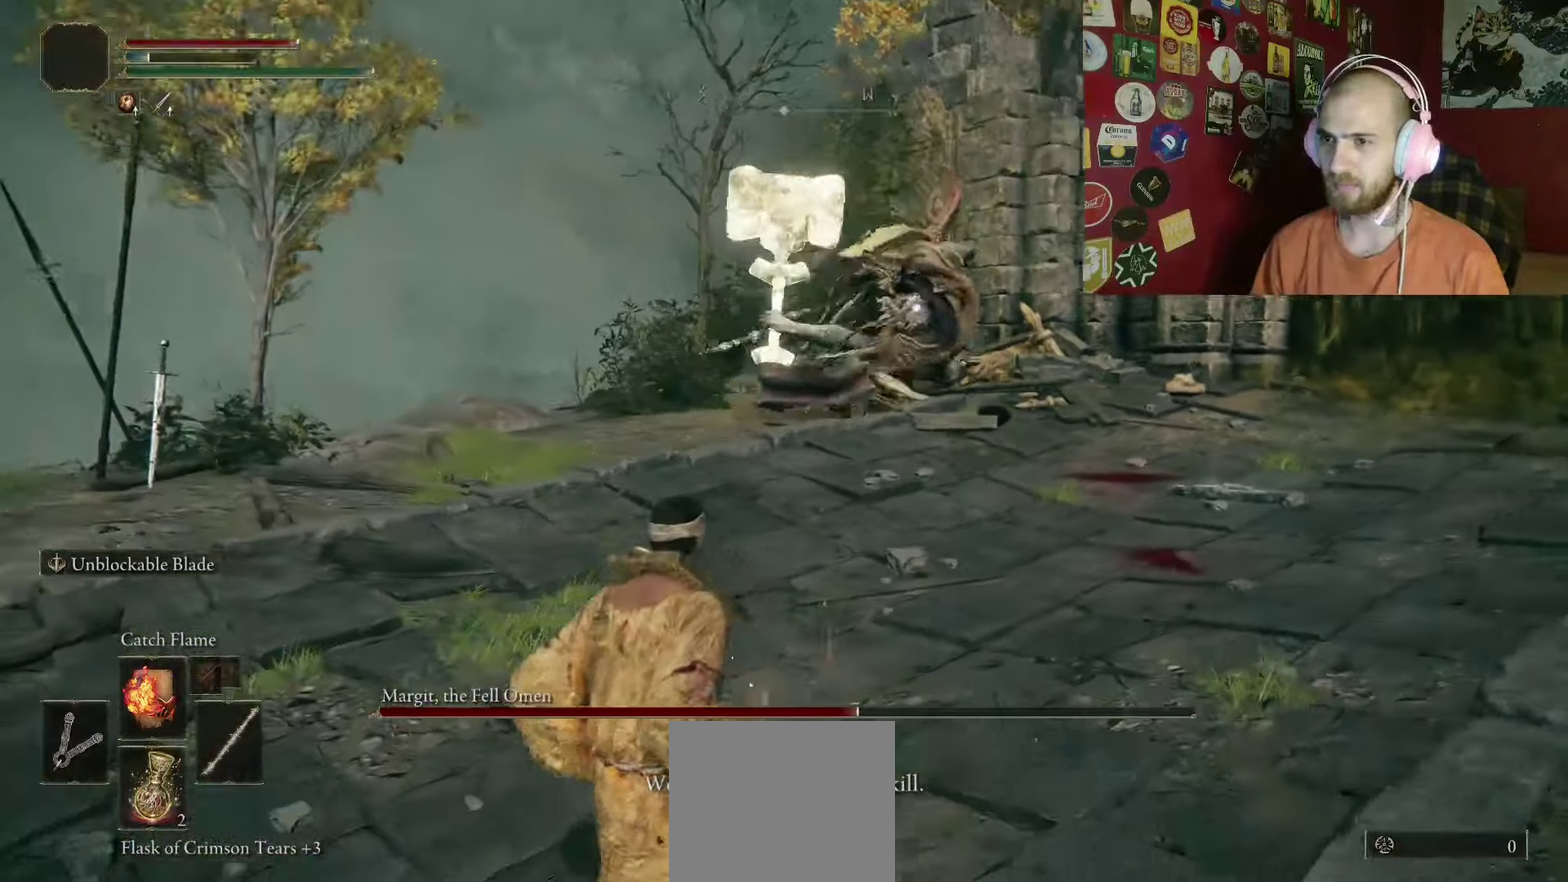
{"buttons": [], "left_stick": "up-left", "right_stick": "center", "button_events": []}
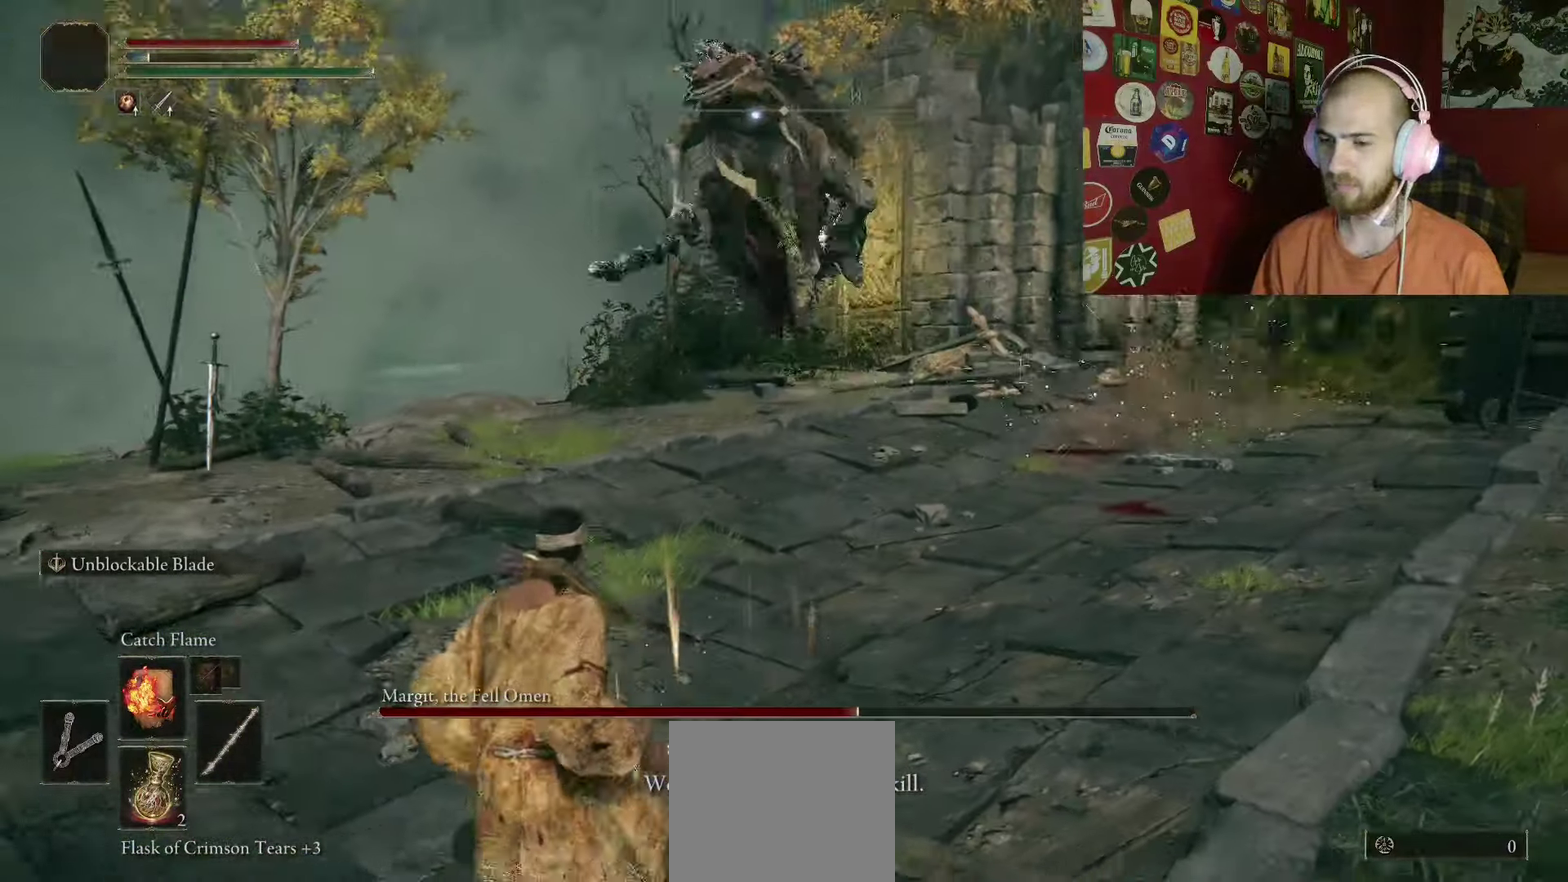
{"buttons": [], "left_stick": "up", "right_stick": "center", "button_events": []}
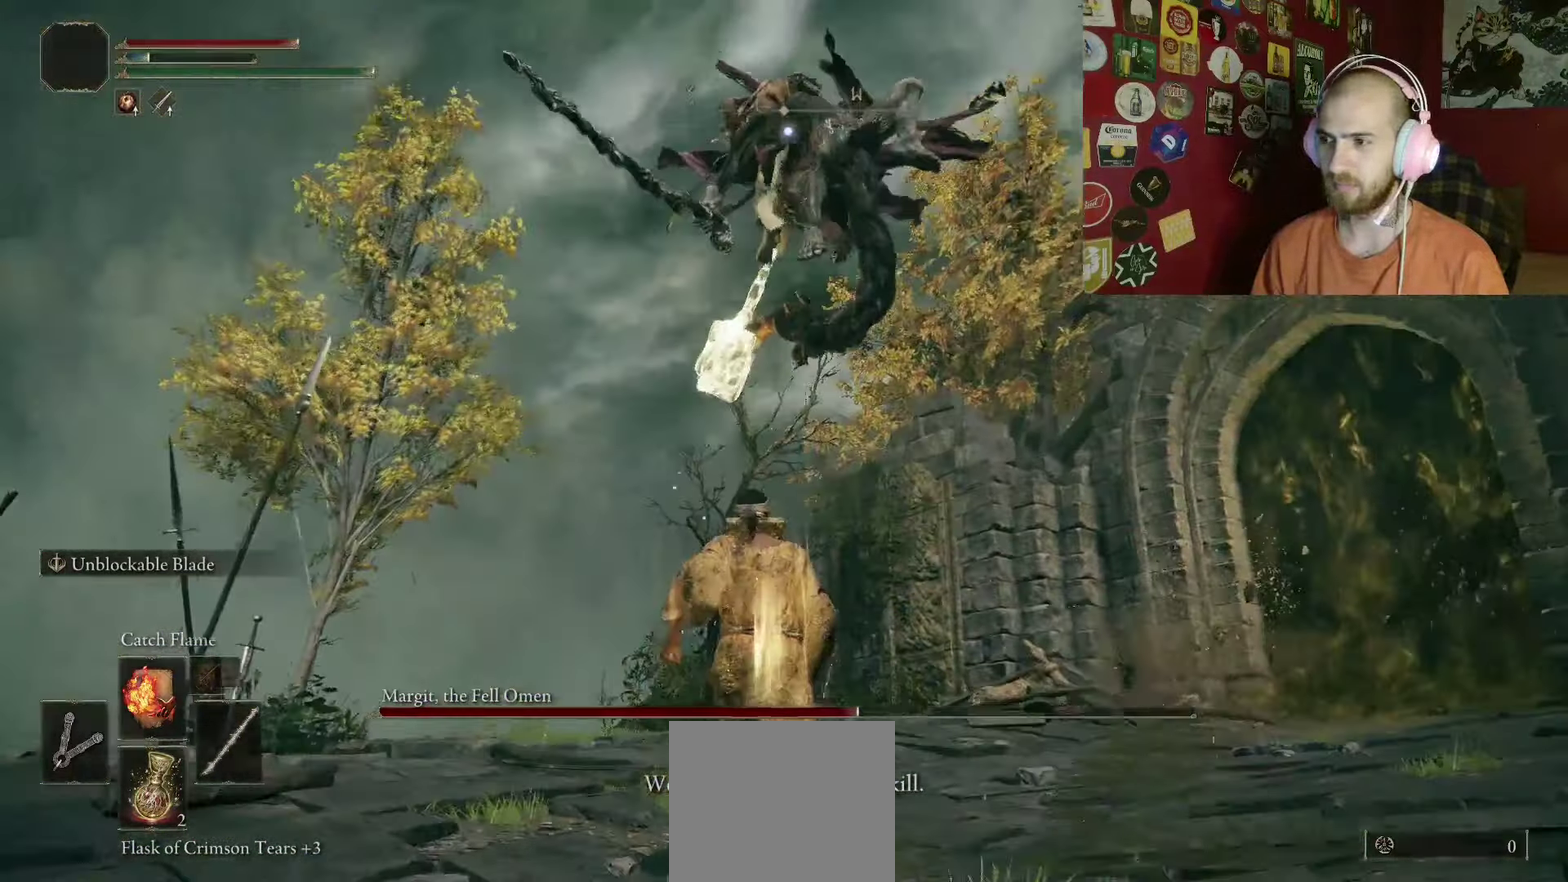
{"buttons": [], "left_stick": "up", "right_stick": "center", "button_events": [[300, "B", "down"], [467, "B", "up"]]}
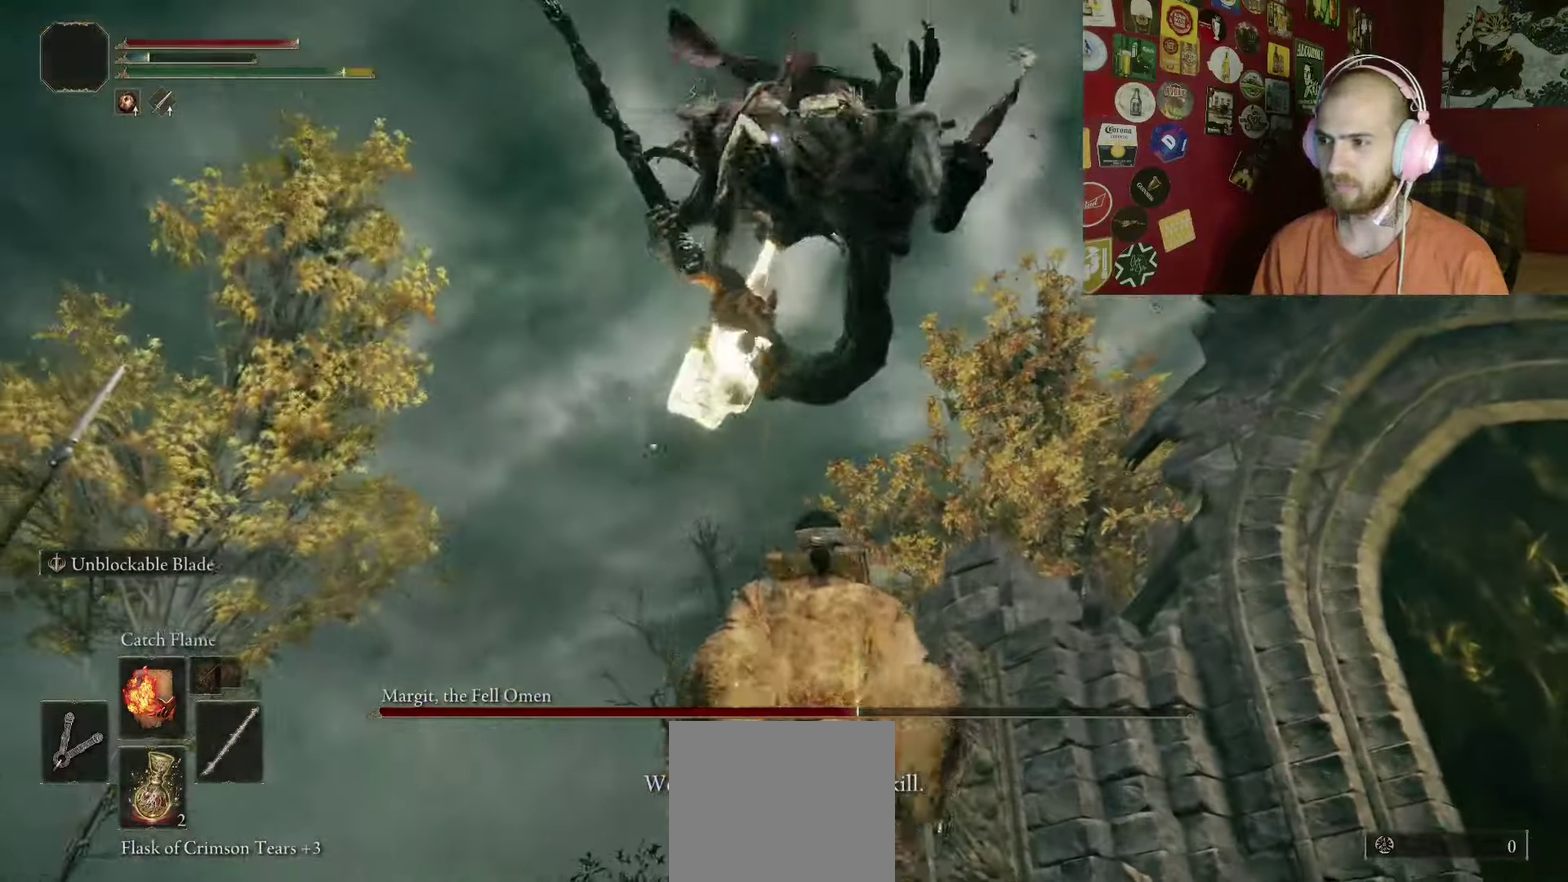
{"buttons": [], "left_stick": "up", "right_stick": "center", "button_events": []}
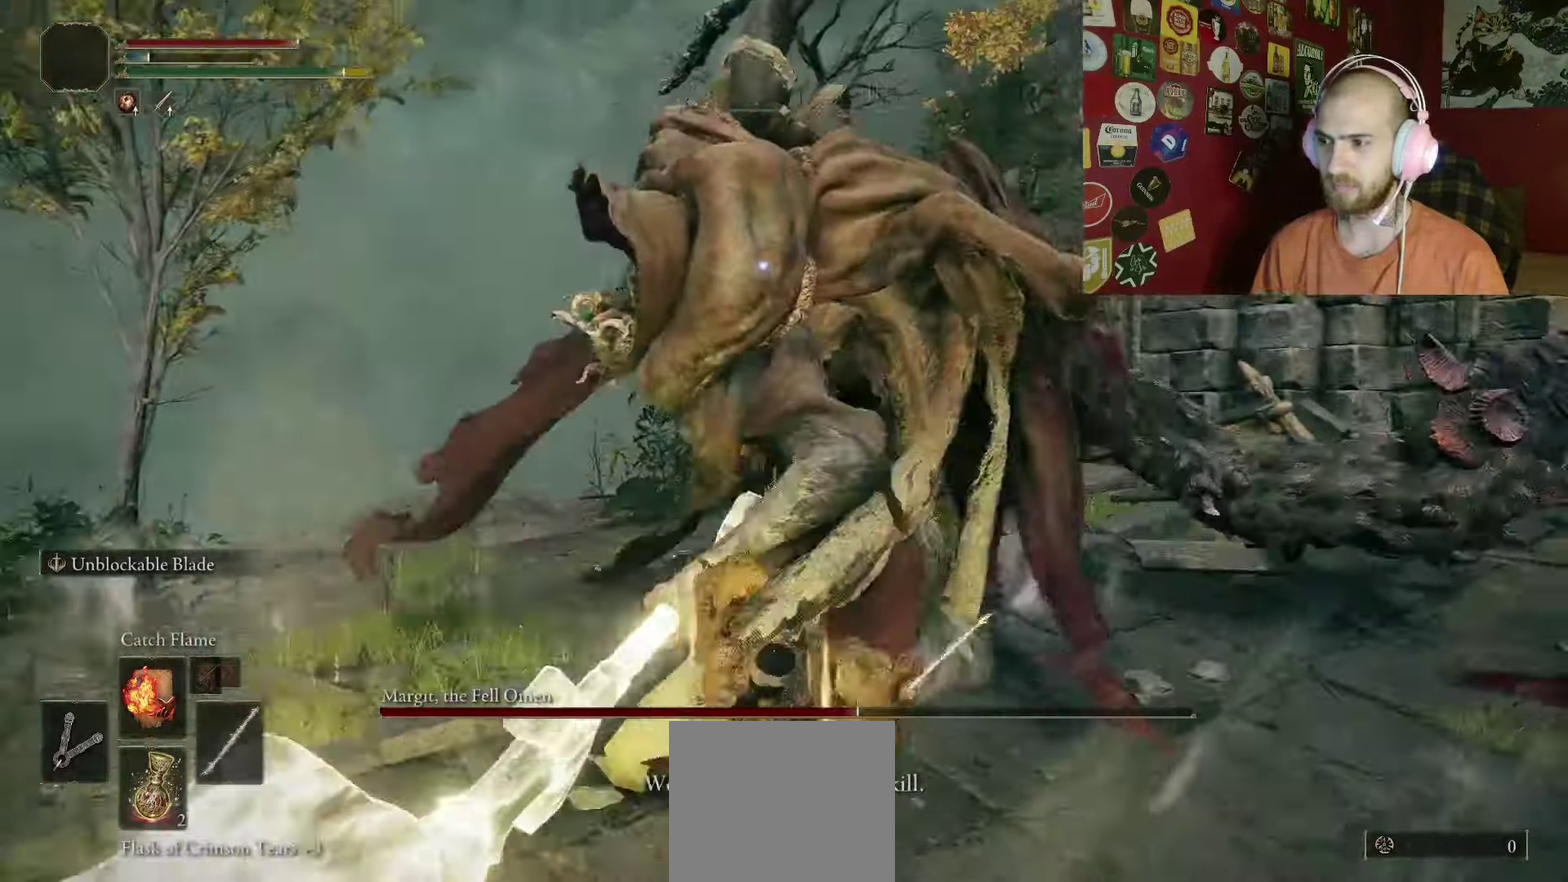
{"buttons": [], "left_stick": "up-right", "right_stick": "center", "button_events": [[50, "L1", "down"], [217, "L1", "up"]]}
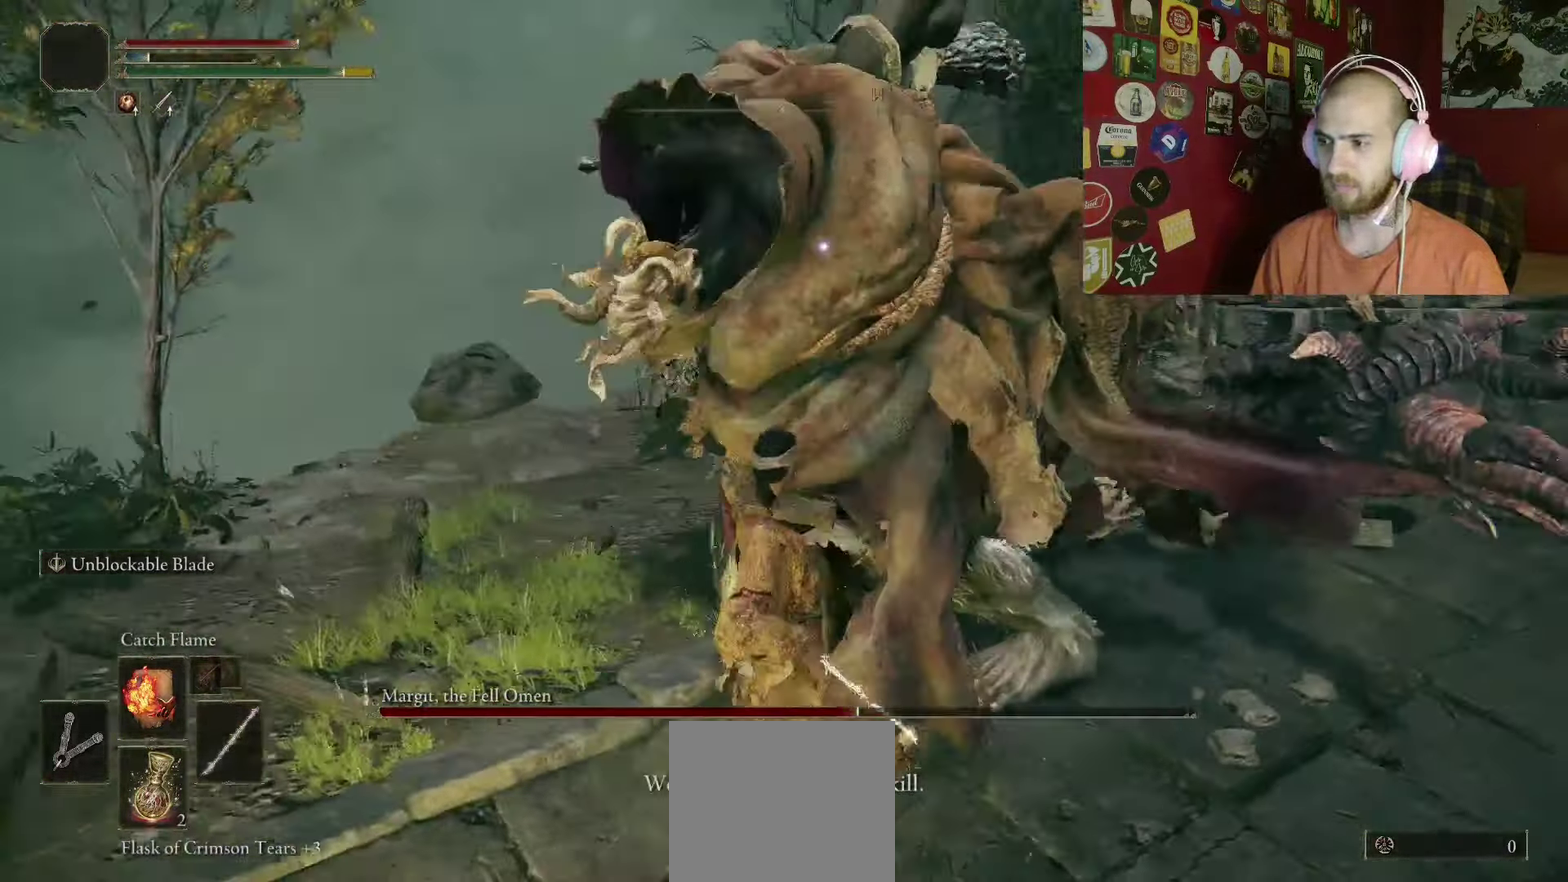
{"buttons": ["B"], "left_stick": "down", "right_stick": "center", "button_events": [[317, "B", "down"]]}